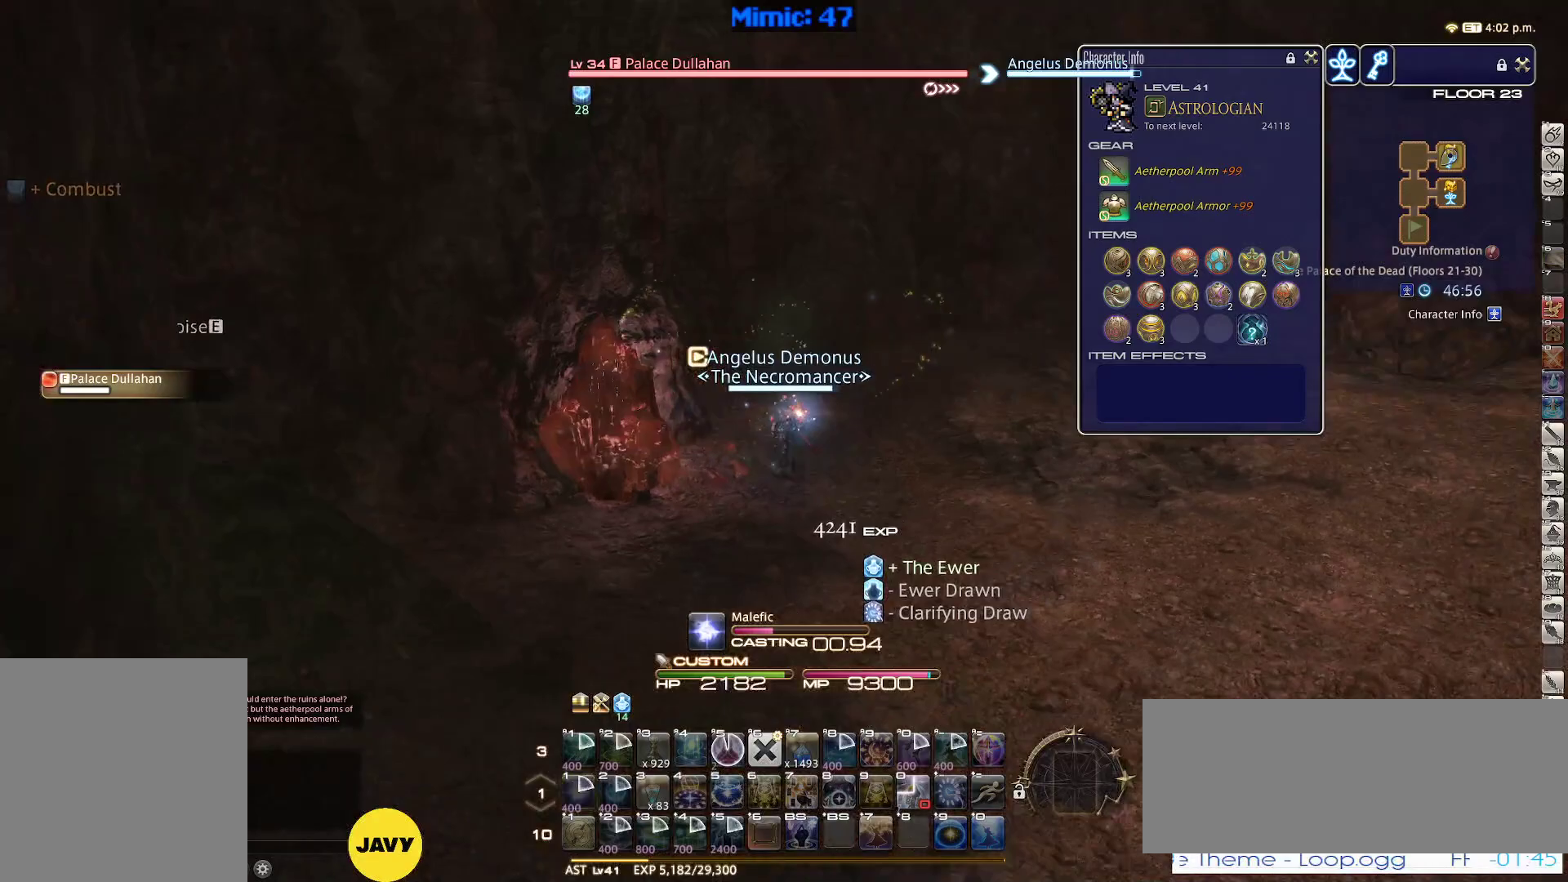
Gameplay with keyboard; each line is a JSON object with the keys held at the frame after it (dt_ms = milliseconds from this image to that frame). "events" lists presses ("down") and releases ("up") of ".", "/", "0", "1", "2", "3", "4", "5", "6", "7", "8", "9", "a", "alt_l", "alt_r", "b", "backslash", "backspace", "c", "caps_lock", "comma", "ctrl_l", "ctrl_r", "d", "down", "e", "equals", "escape", "f", "f1", "f10", "f11", "f12", "f2", "f3", "f4", "f5", "f6", "f7", "f8", "f9", "g", "h", "i", "j", "k", "l", "lbracket", "left", "m", "minus", "n", "o", "p", "q", "quote", "r", "rbracket", "return", "right", "s", "semicolon", "shift_l", "shift_r", "space", "super", "t", "tab", "tilde", "u", "up", "v", "w", "x", "y" and "z" between this image and that frame as [ms after this image, input, new state], when the widget could be followed in between. No other keys are recorded. Mouse input is not recorded.
{"dt_ms": 133, "keys": ["rbracket"], "events": []}
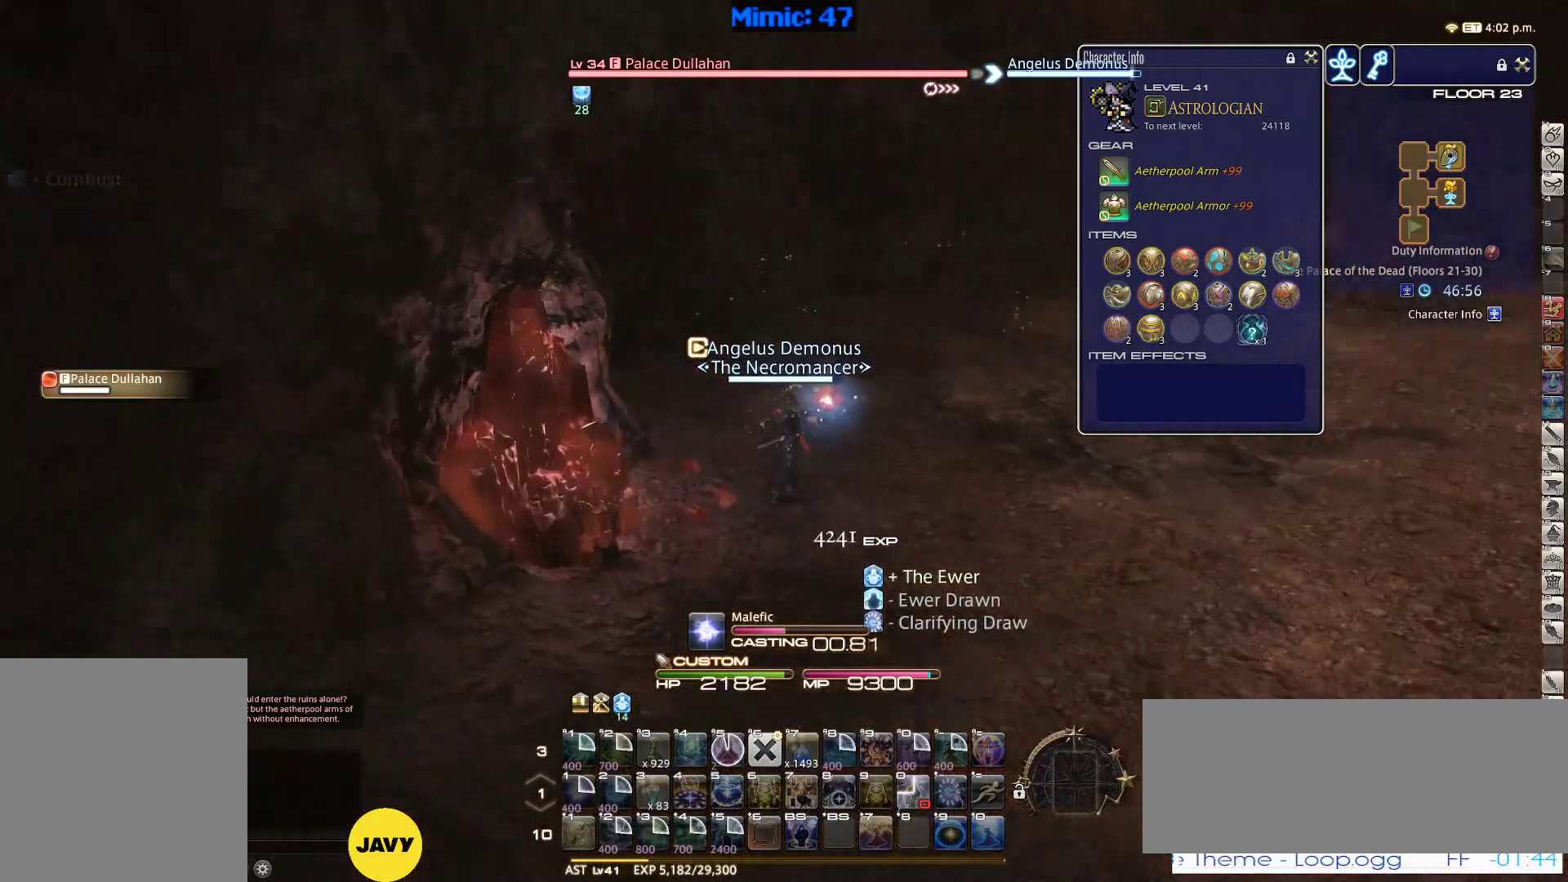
{"dt_ms": 500, "keys": [], "events": [[284, "rbracket", "up"]]}
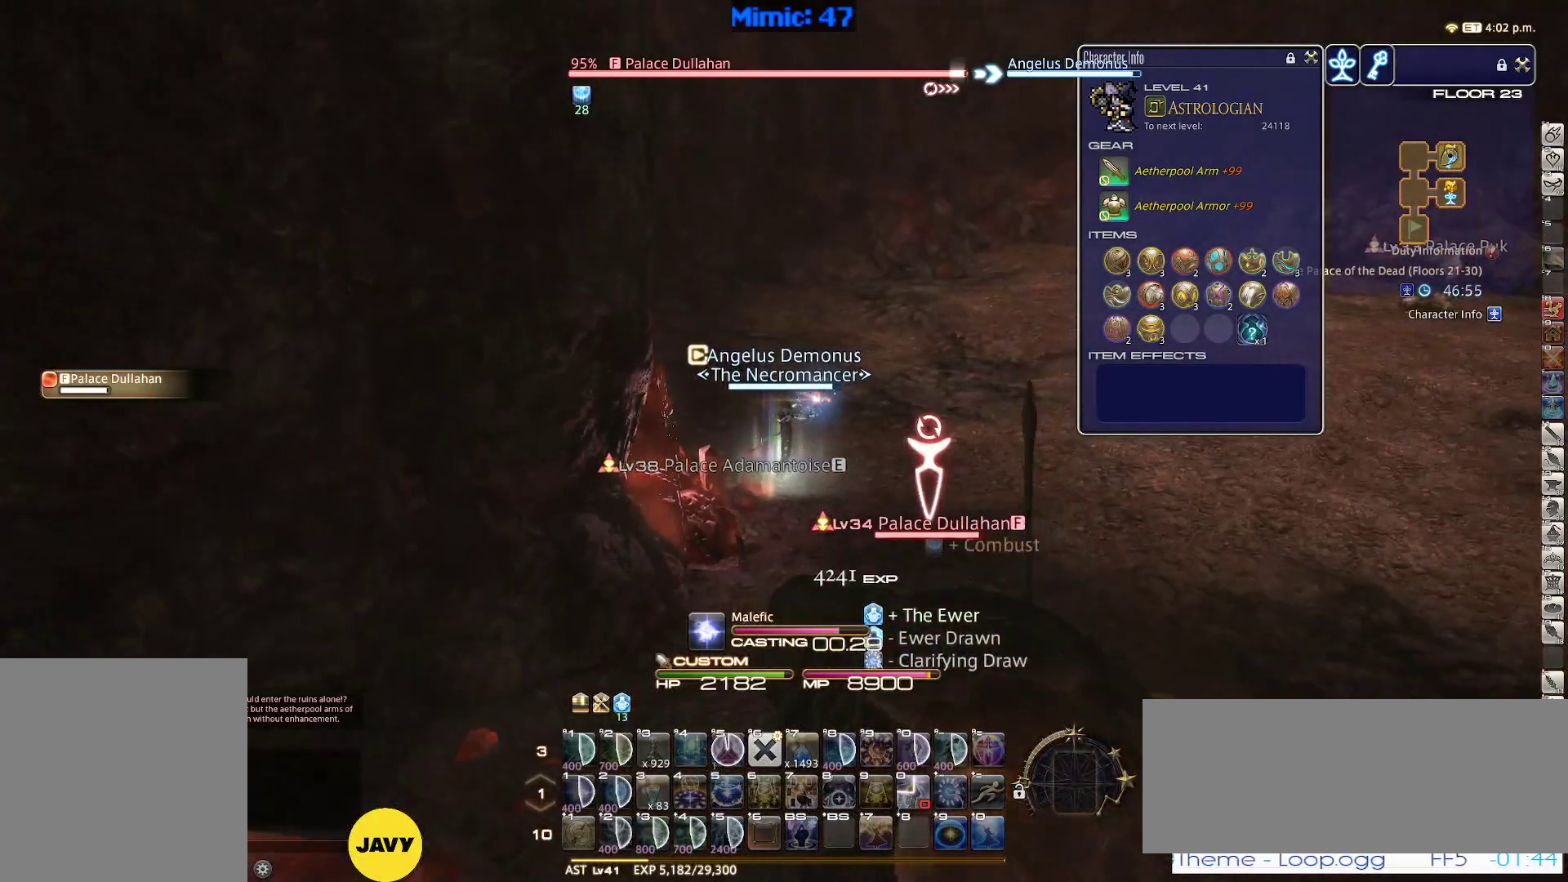
{"dt_ms": 500, "keys": ["w"], "events": [[117, "w", "down"]]}
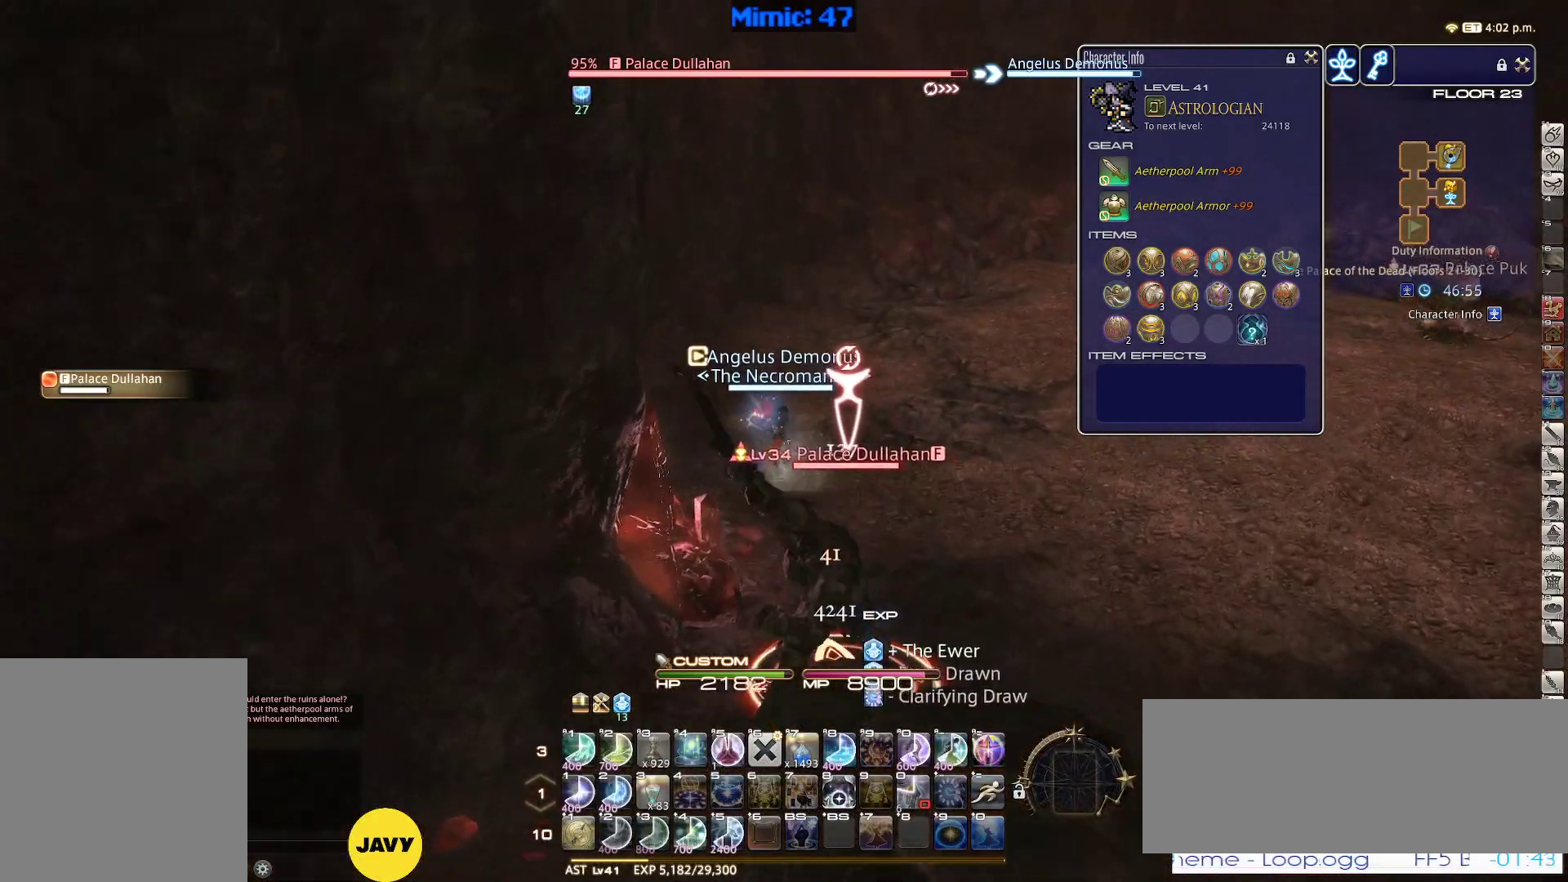
{"dt_ms": 500, "keys": ["d", "w"], "events": [[84, "p", "down"], [417, "d", "down"], [467, "p", "up"]]}
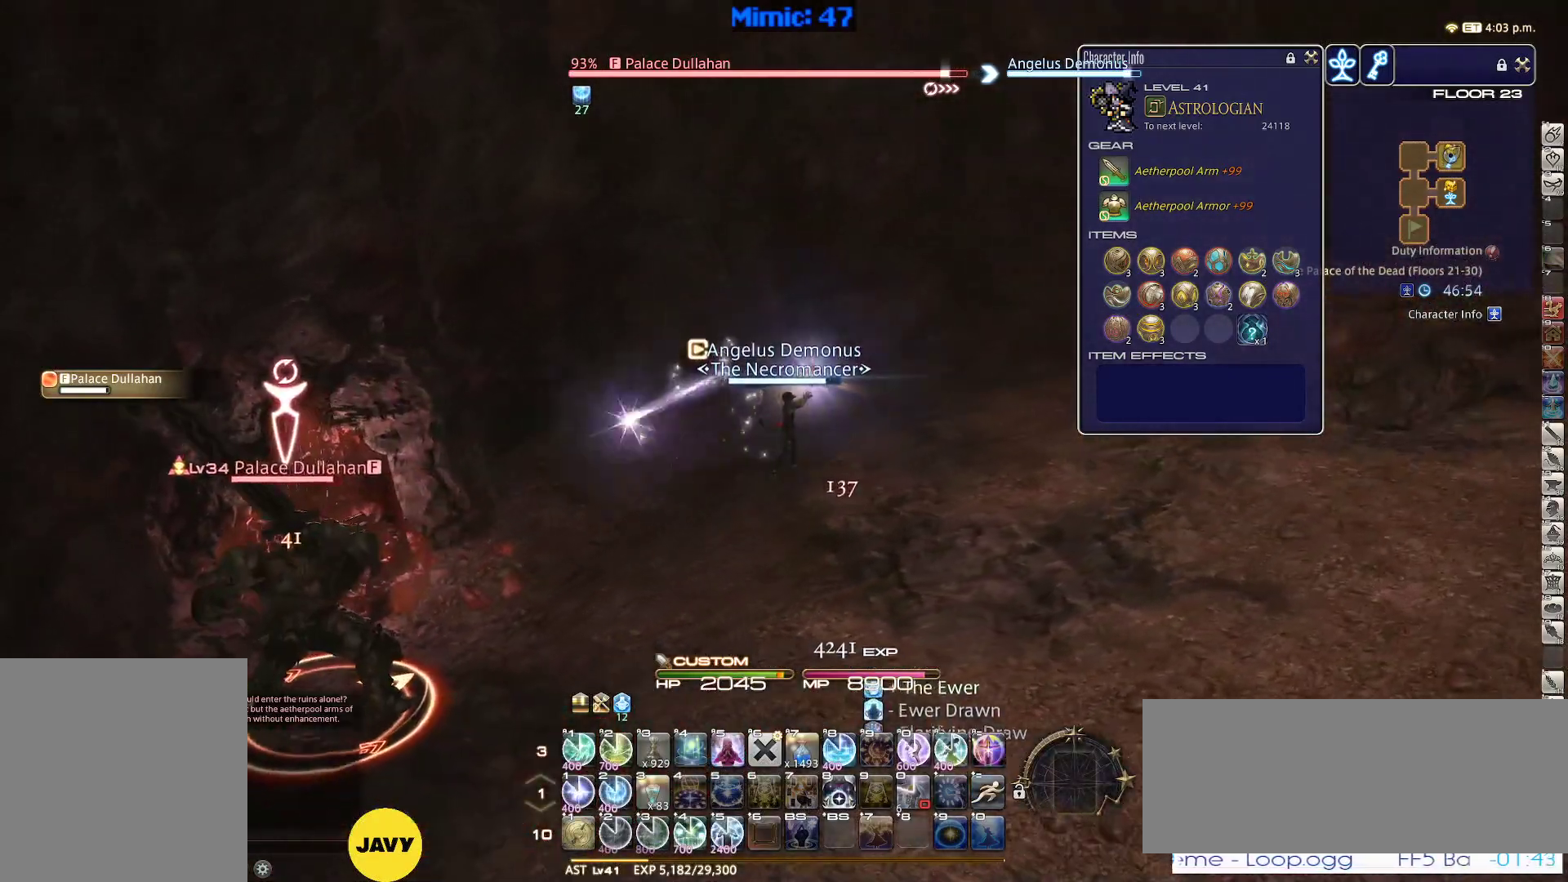
{"dt_ms": 500, "keys": ["1", "rbracket"], "events": [[284, "w", "up"], [334, "d", "up"], [384, "1", "down"], [384, "rbracket", "down"], [434, "1", "up"], [484, "1", "down"]]}
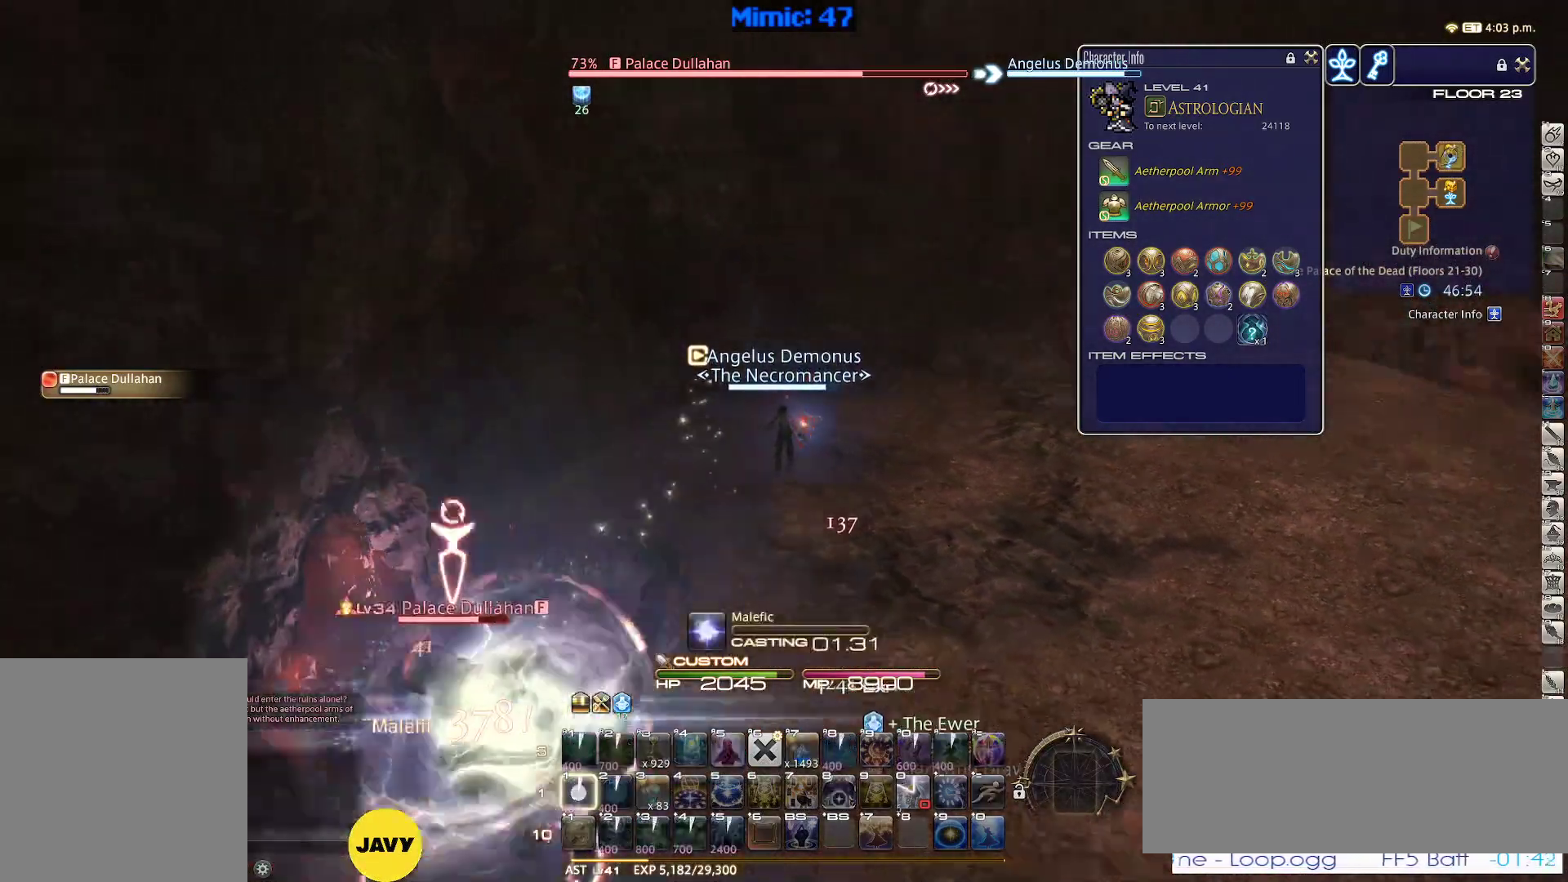
{"dt_ms": 500, "keys": ["rbracket"], "events": [[17, "1", "up"], [117, "1", "down"], [167, "1", "up"], [217, "1", "down"], [350, "1", "up"]]}
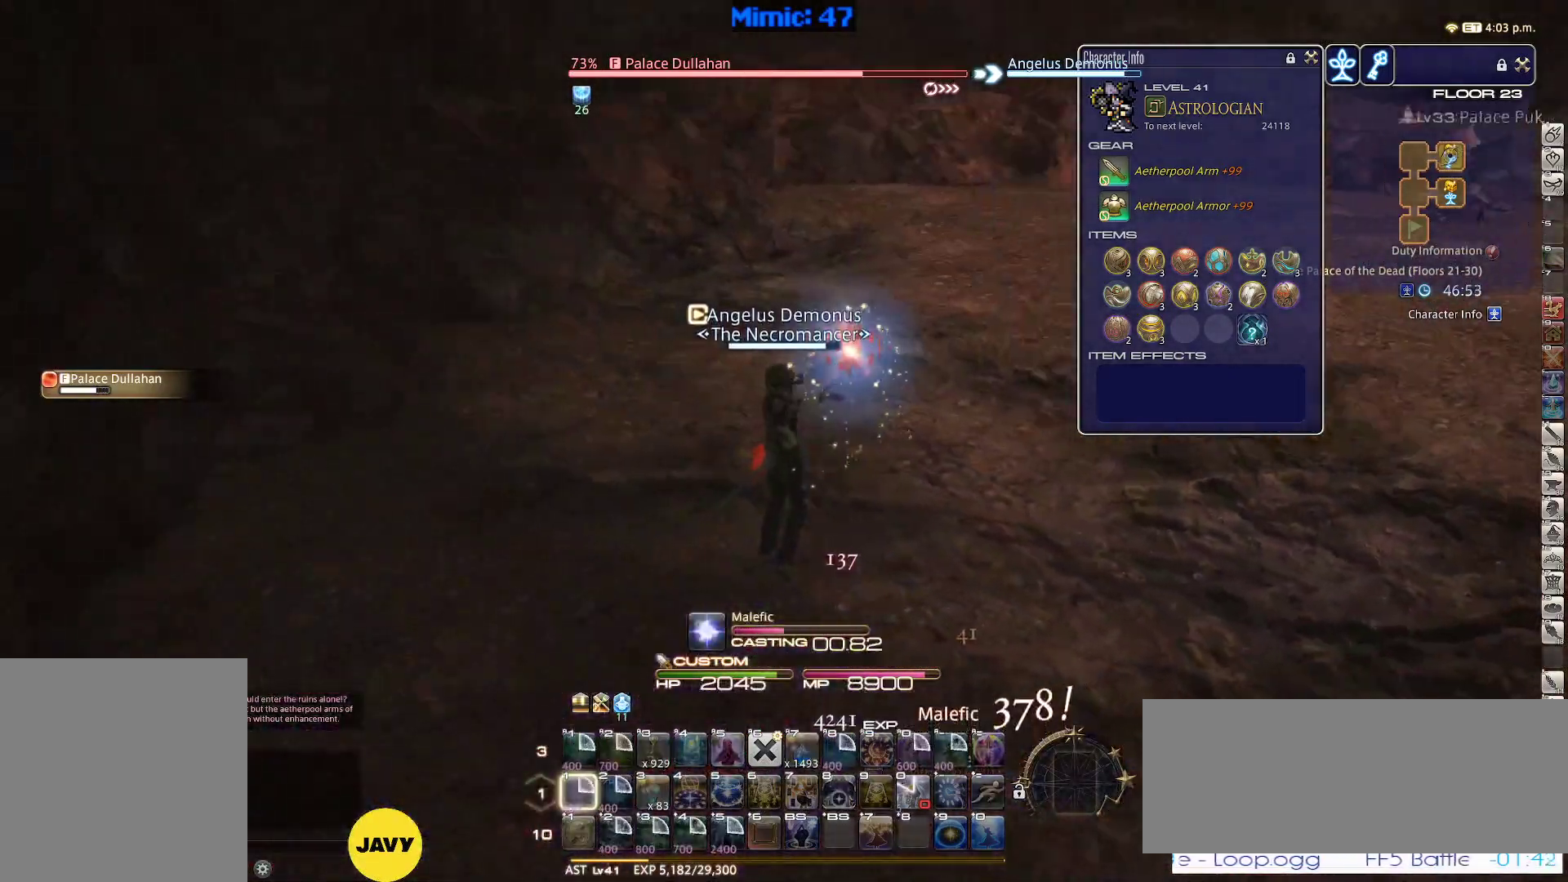
{"dt_ms": 500, "keys": ["p"], "events": [[317, "rbracket", "up"], [417, "p", "down"]]}
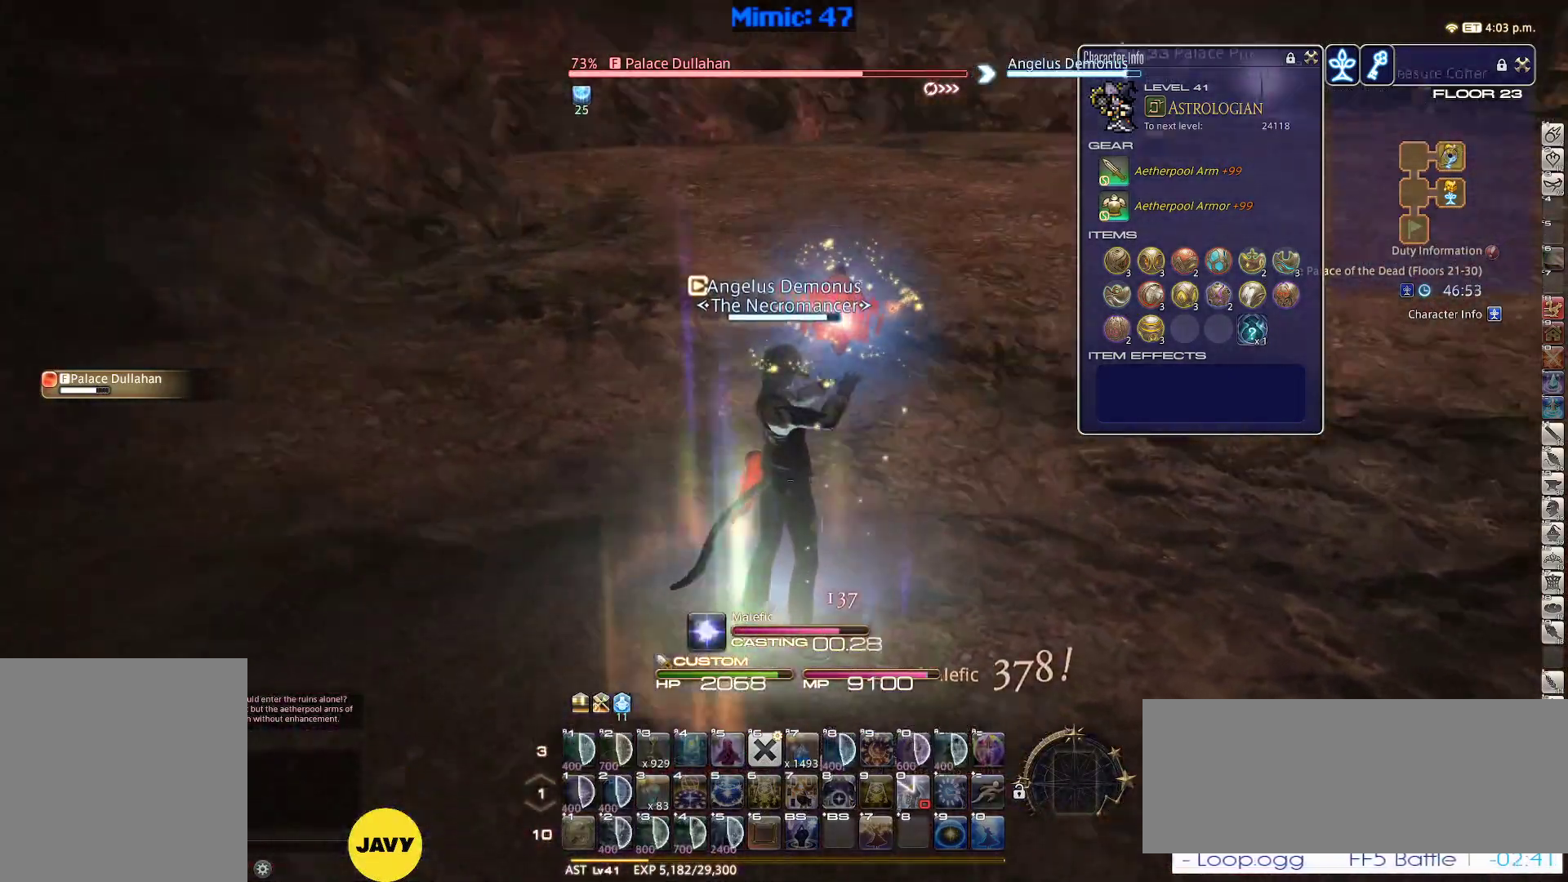
{"dt_ms": 500, "keys": ["w"], "events": [[334, "w", "down"], [484, "p", "up"]]}
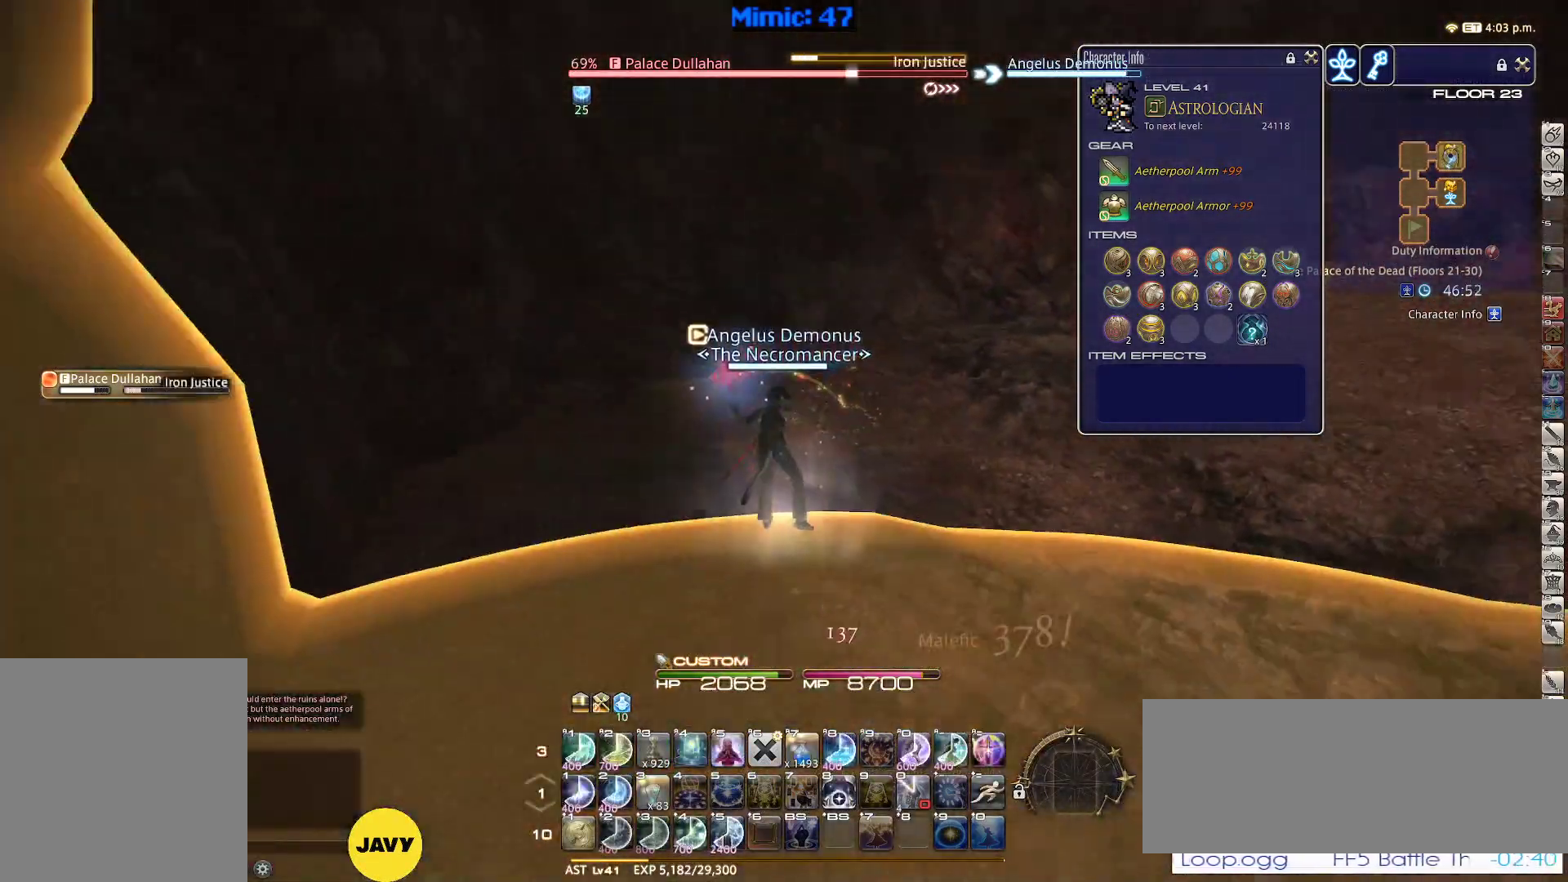
{"dt_ms": 500, "keys": ["w"], "events": [[67, "p", "down"], [300, "d", "down"], [300, "return", "down"], [350, "p", "up"], [400, "space", "down"], [450, "return", "up"], [484, "d", "up"], [484, "space", "up"]]}
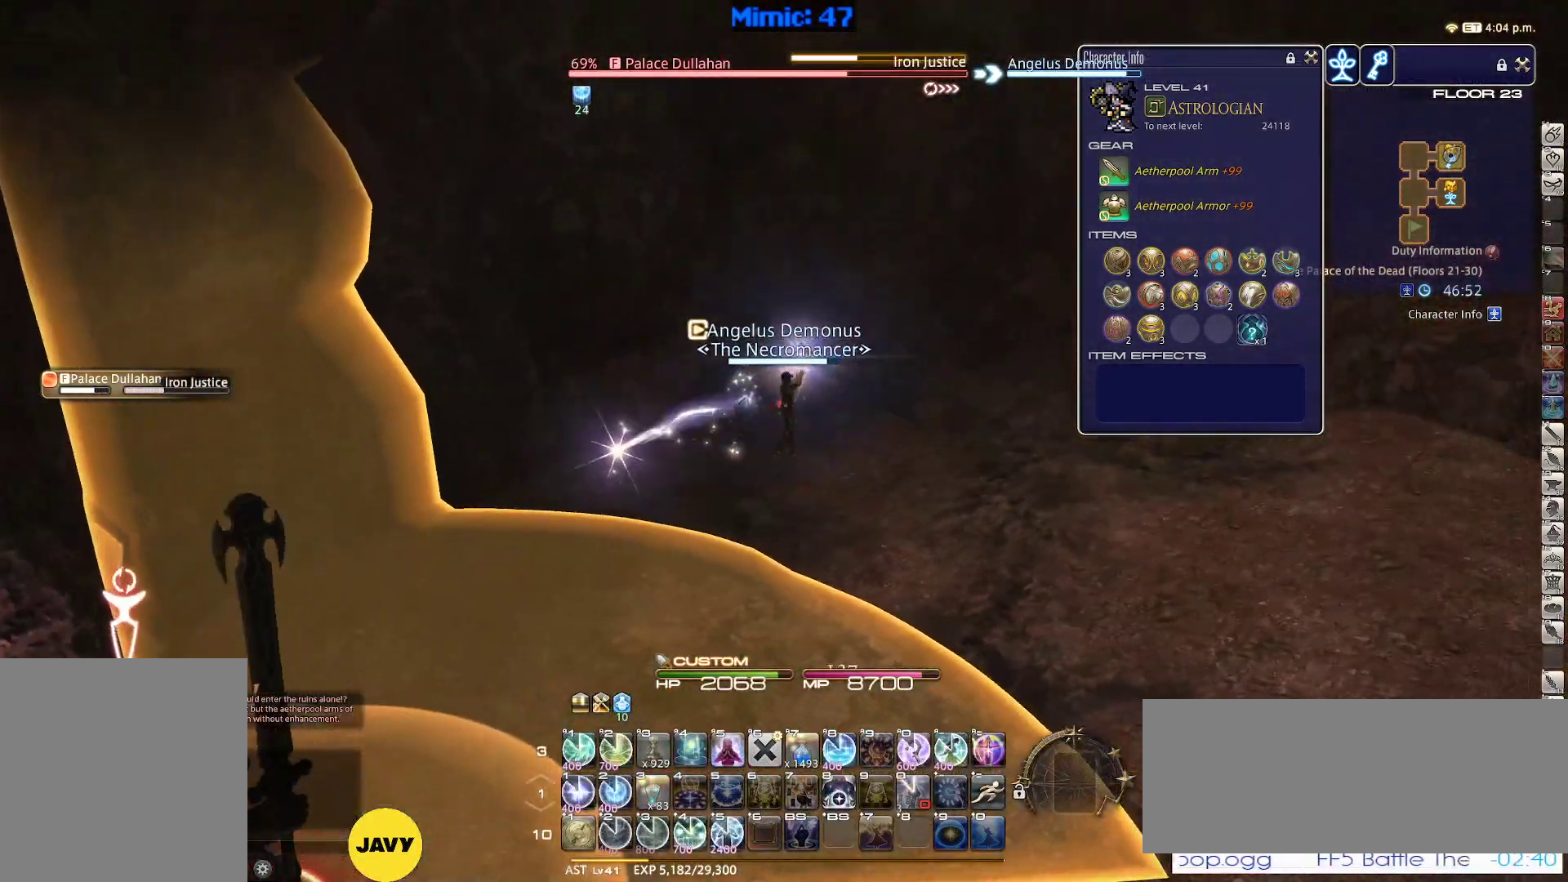
{"dt_ms": 500, "keys": ["d", "w"], "events": [[467, "d", "down"]]}
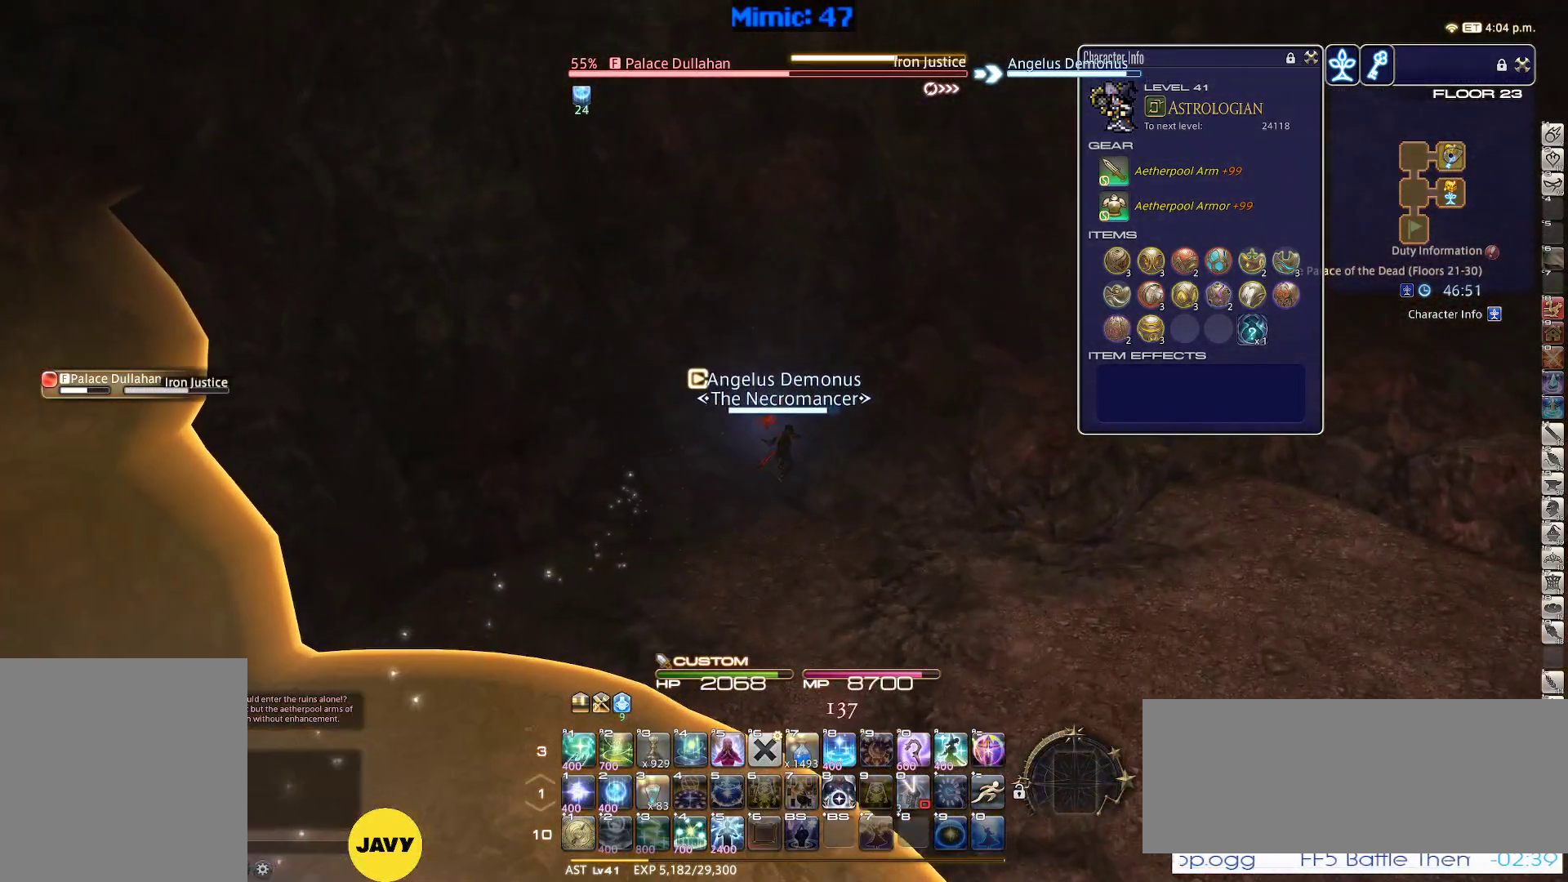
{"dt_ms": 500, "keys": ["rbracket"], "events": [[50, "d", "up"], [50, "rbracket", "down"], [50, "w", "up"], [200, "1", "down"], [284, "1", "up"], [334, "1", "down"], [434, "1", "up"]]}
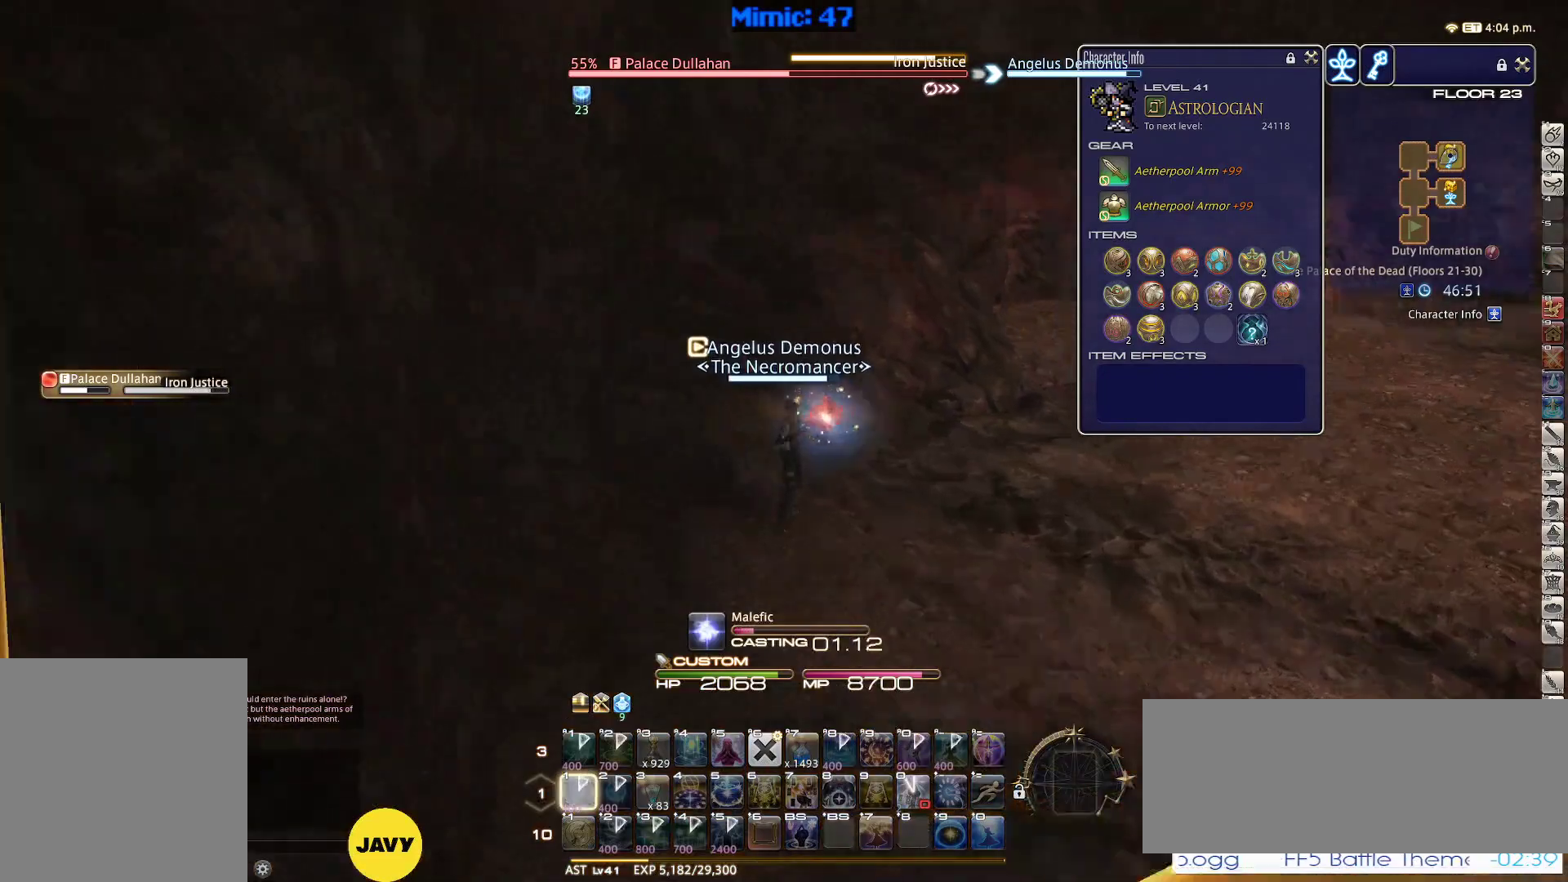
{"dt_ms": 500, "keys": [], "events": [[350, "rbracket", "up"]]}
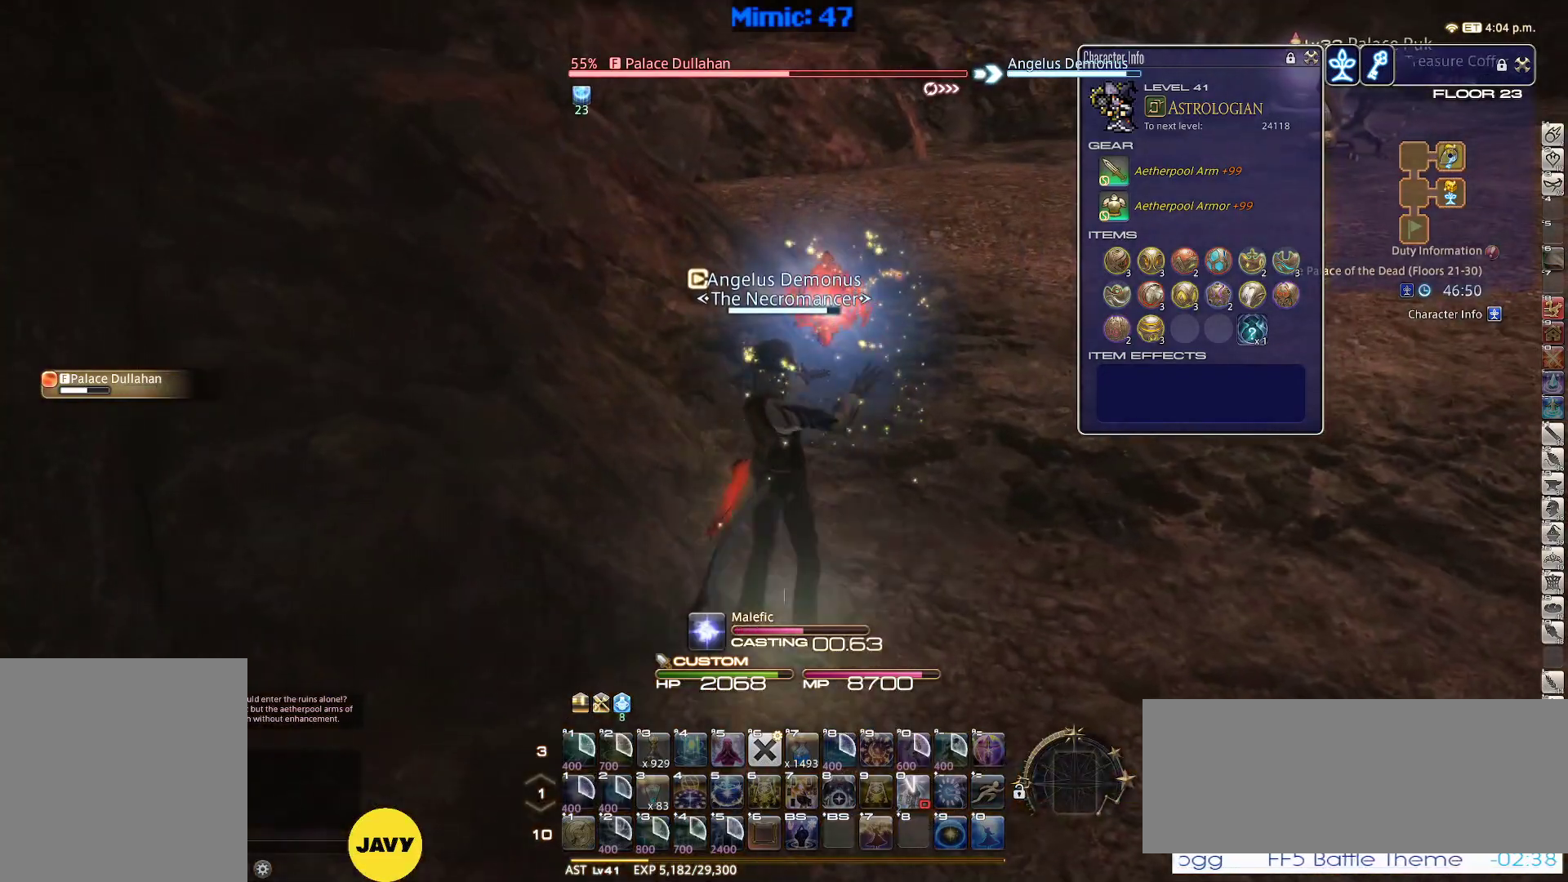
{"dt_ms": 500, "keys": ["p"], "events": [[467, "p", "down"]]}
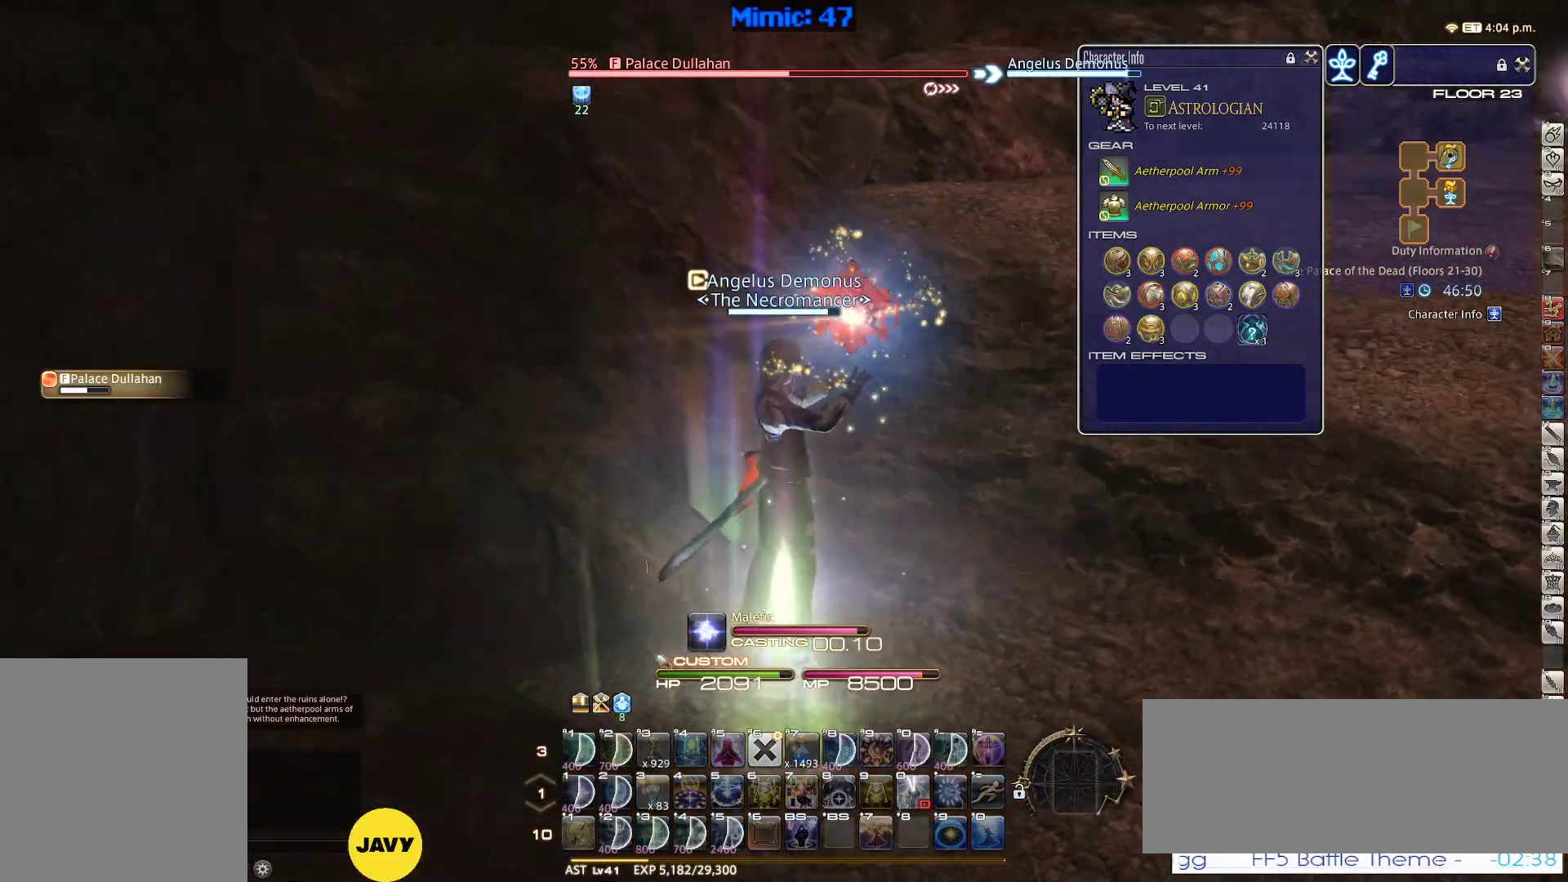
{"dt_ms": 500, "keys": ["d", "p", "return", "space", "w"], "events": [[200, "w", "down"], [434, "d", "down"], [434, "return", "down"], [484, "space", "down"]]}
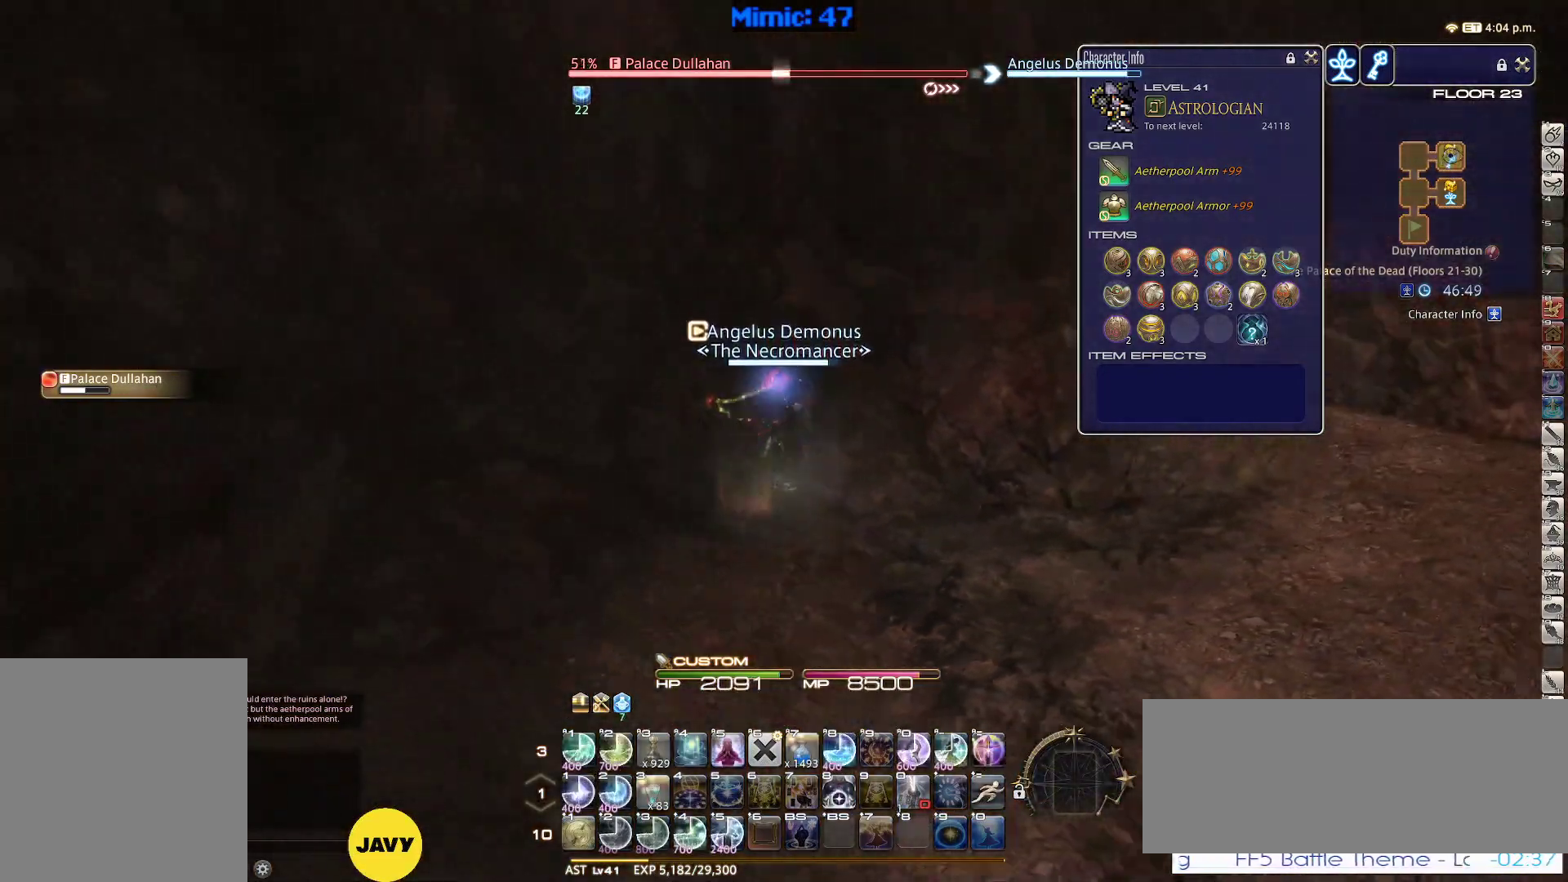
{"dt_ms": 500, "keys": ["d", "w"], "events": [[17, "return", "up"], [117, "d", "up"], [117, "p", "up"], [117, "space", "up"], [484, "d", "down"]]}
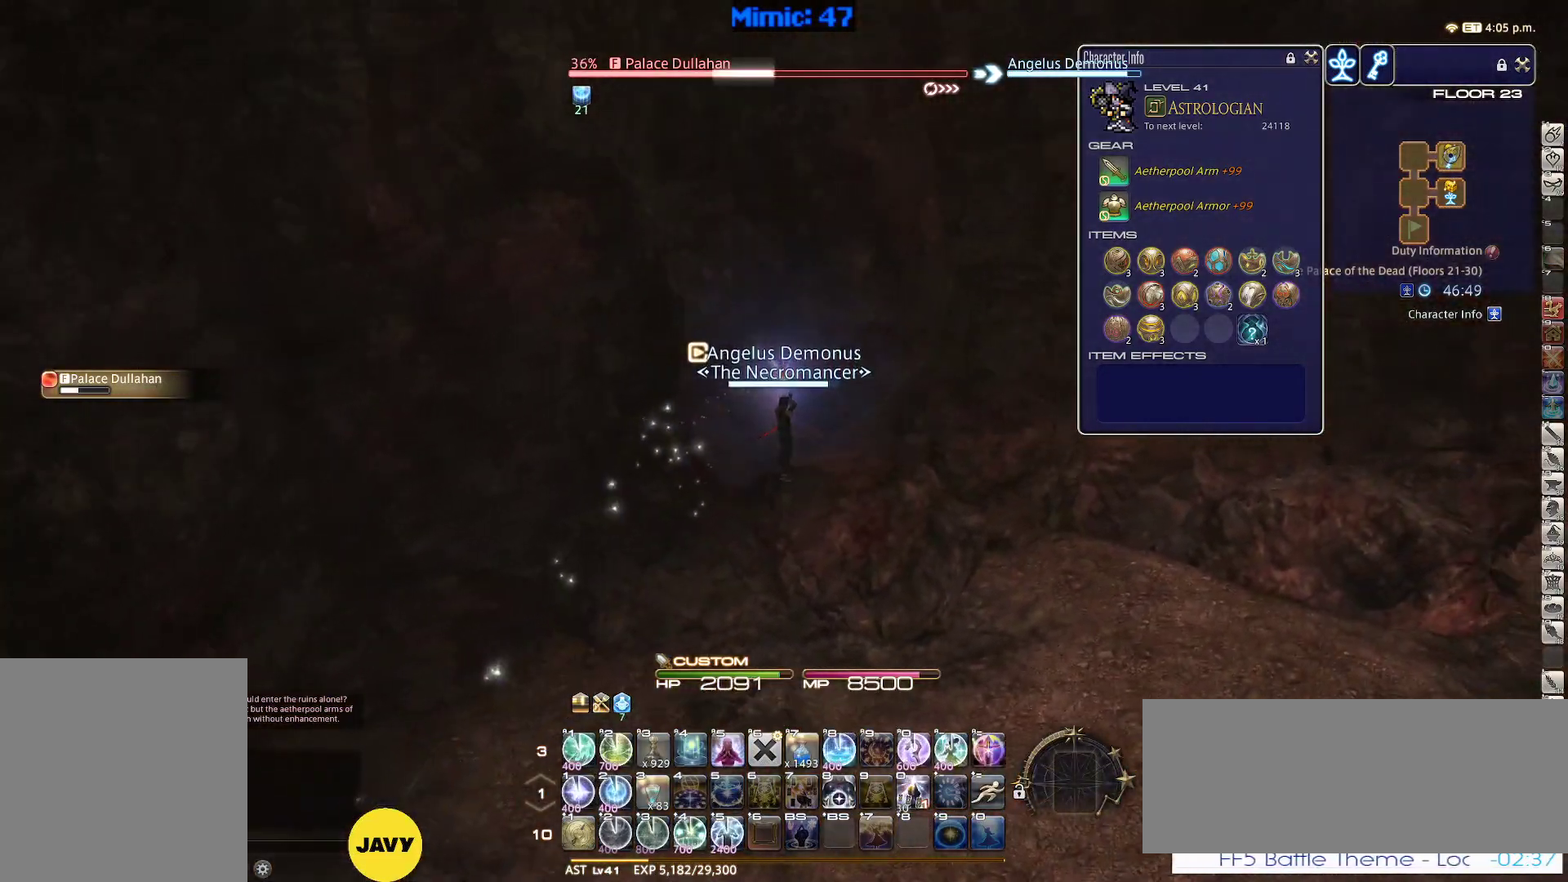
{"dt_ms": 500, "keys": ["1", "rbracket"], "events": [[184, "d", "up"], [184, "rbracket", "down"], [184, "w", "up"], [367, "1", "down"], [467, "1", "up"], [500, "1", "down"]]}
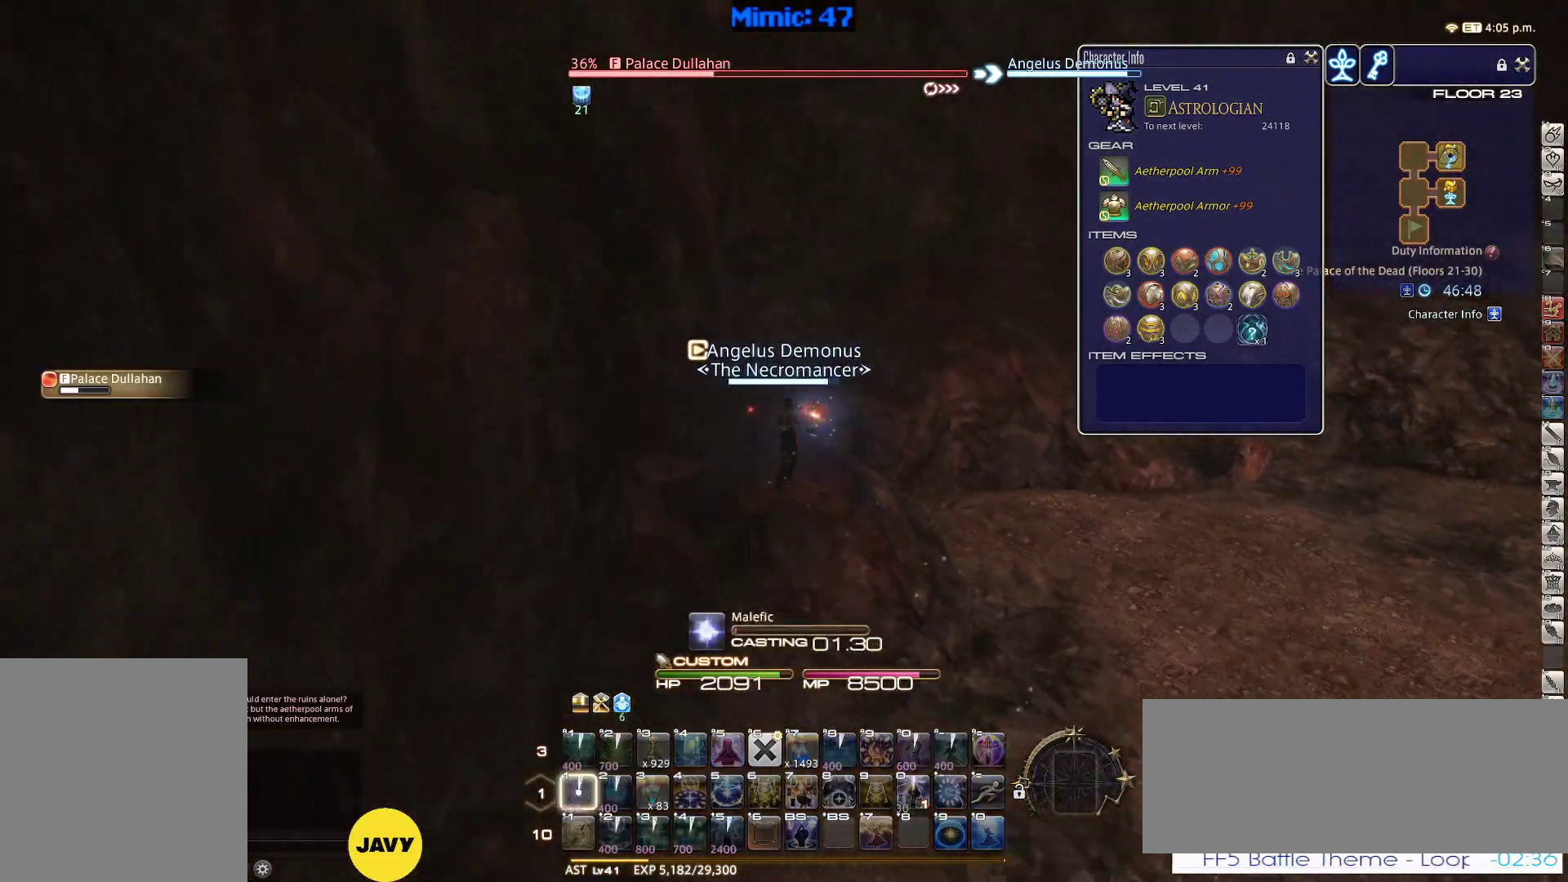
{"dt_ms": 500, "keys": ["rbracket"], "events": [[50, "1", "up"], [150, "1", "down"], [200, "1", "up"], [284, "1", "down"], [334, "1", "up"], [384, "1", "down"], [467, "1", "up"]]}
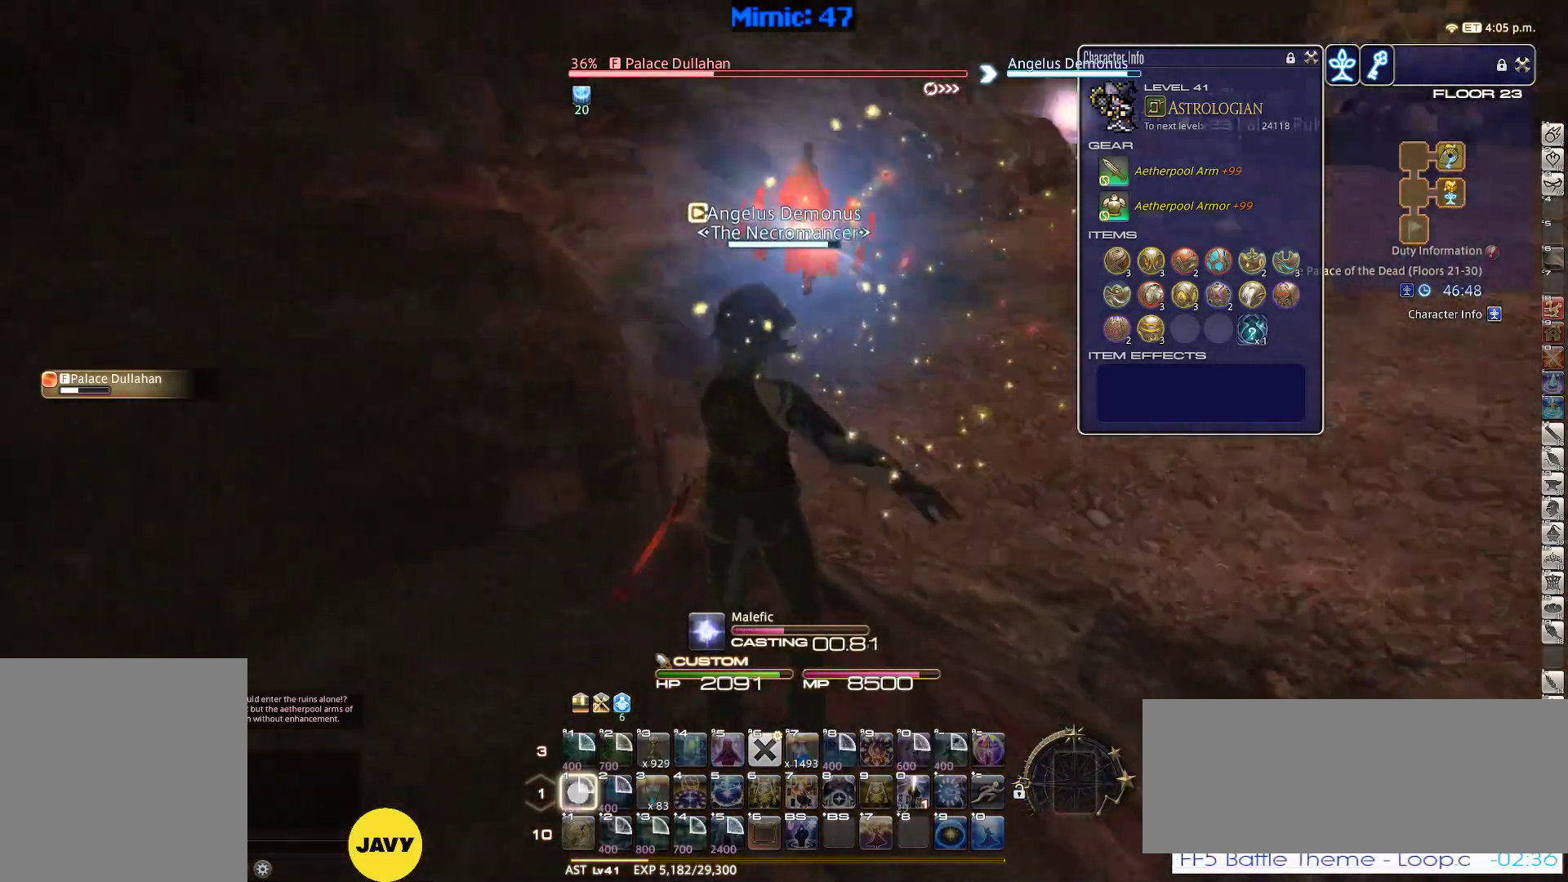
{"dt_ms": 500, "keys": ["rbracket"], "events": [[17, "1", "down"], [117, "1", "up"], [167, "1", "down"], [300, "1", "up"]]}
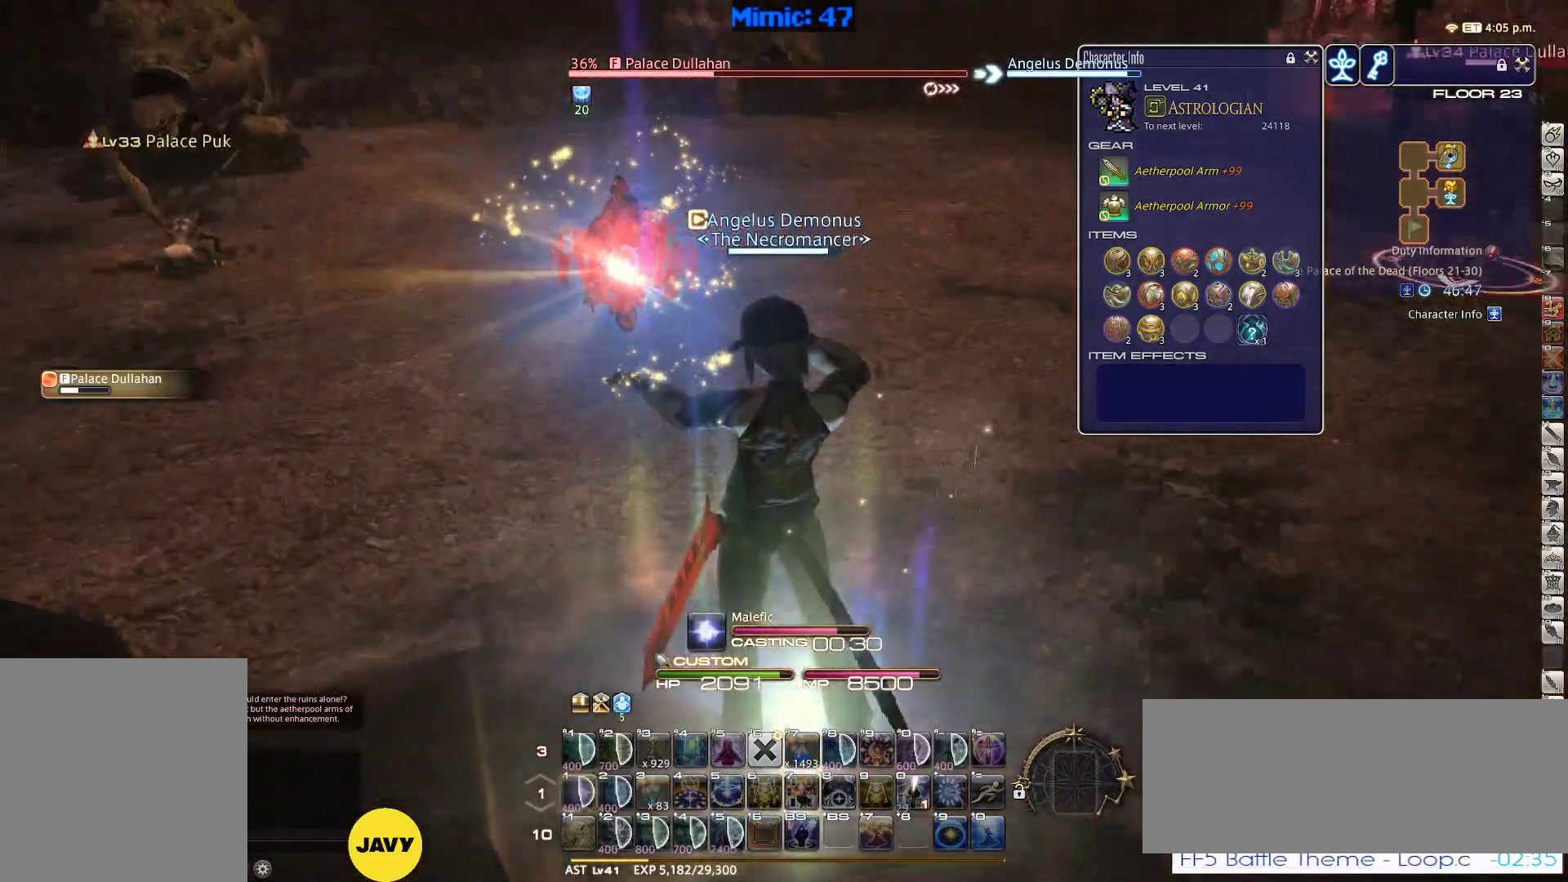
{"dt_ms": 500, "keys": ["rbracket"], "events": []}
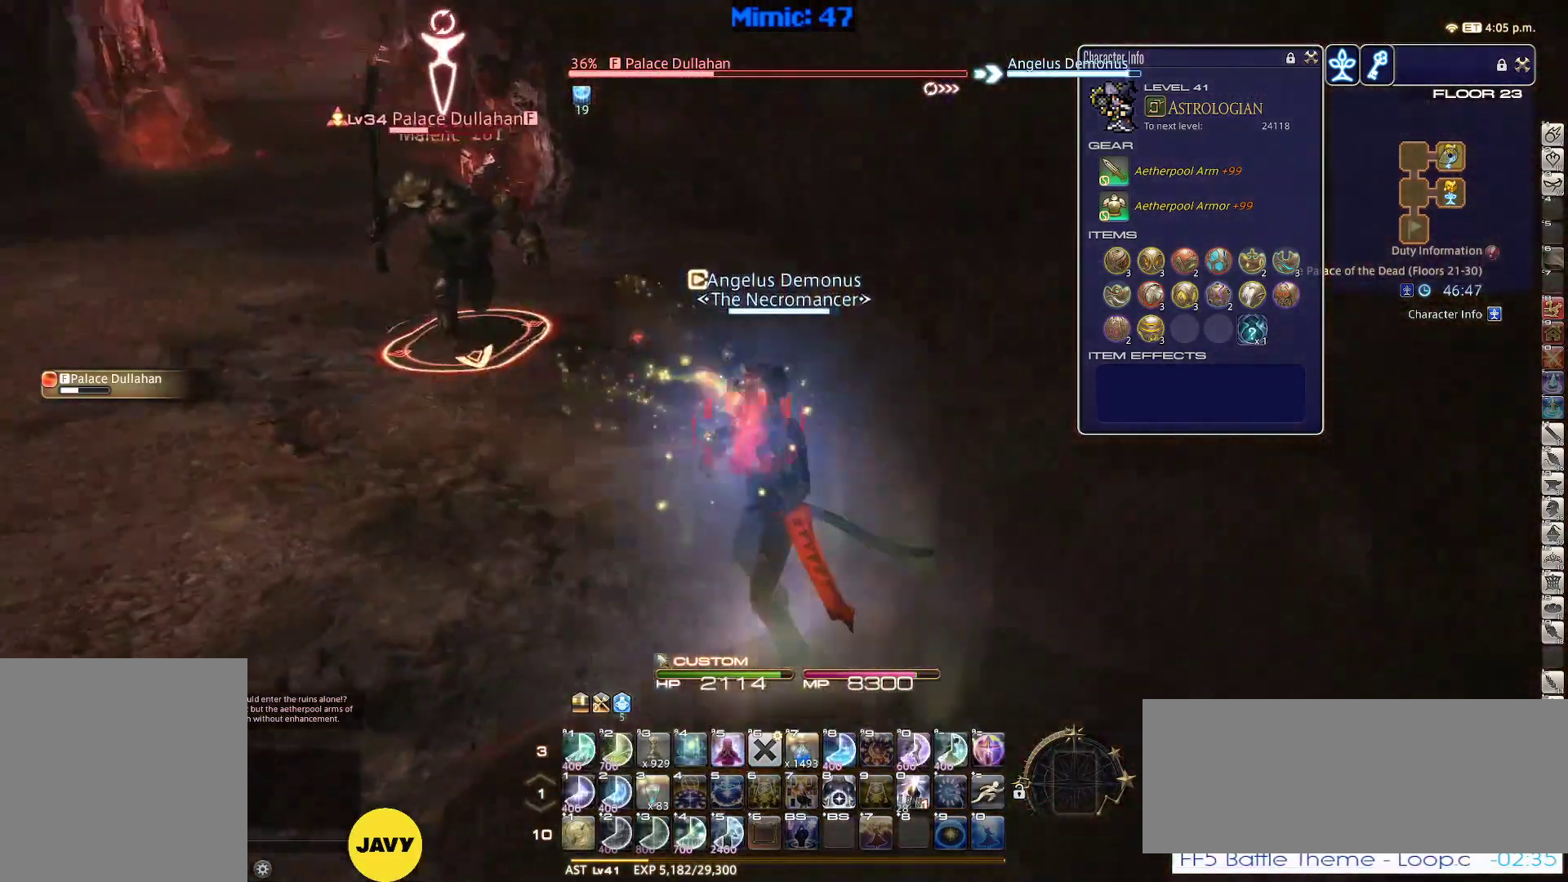
{"dt_ms": 500, "keys": ["rbracket"], "events": []}
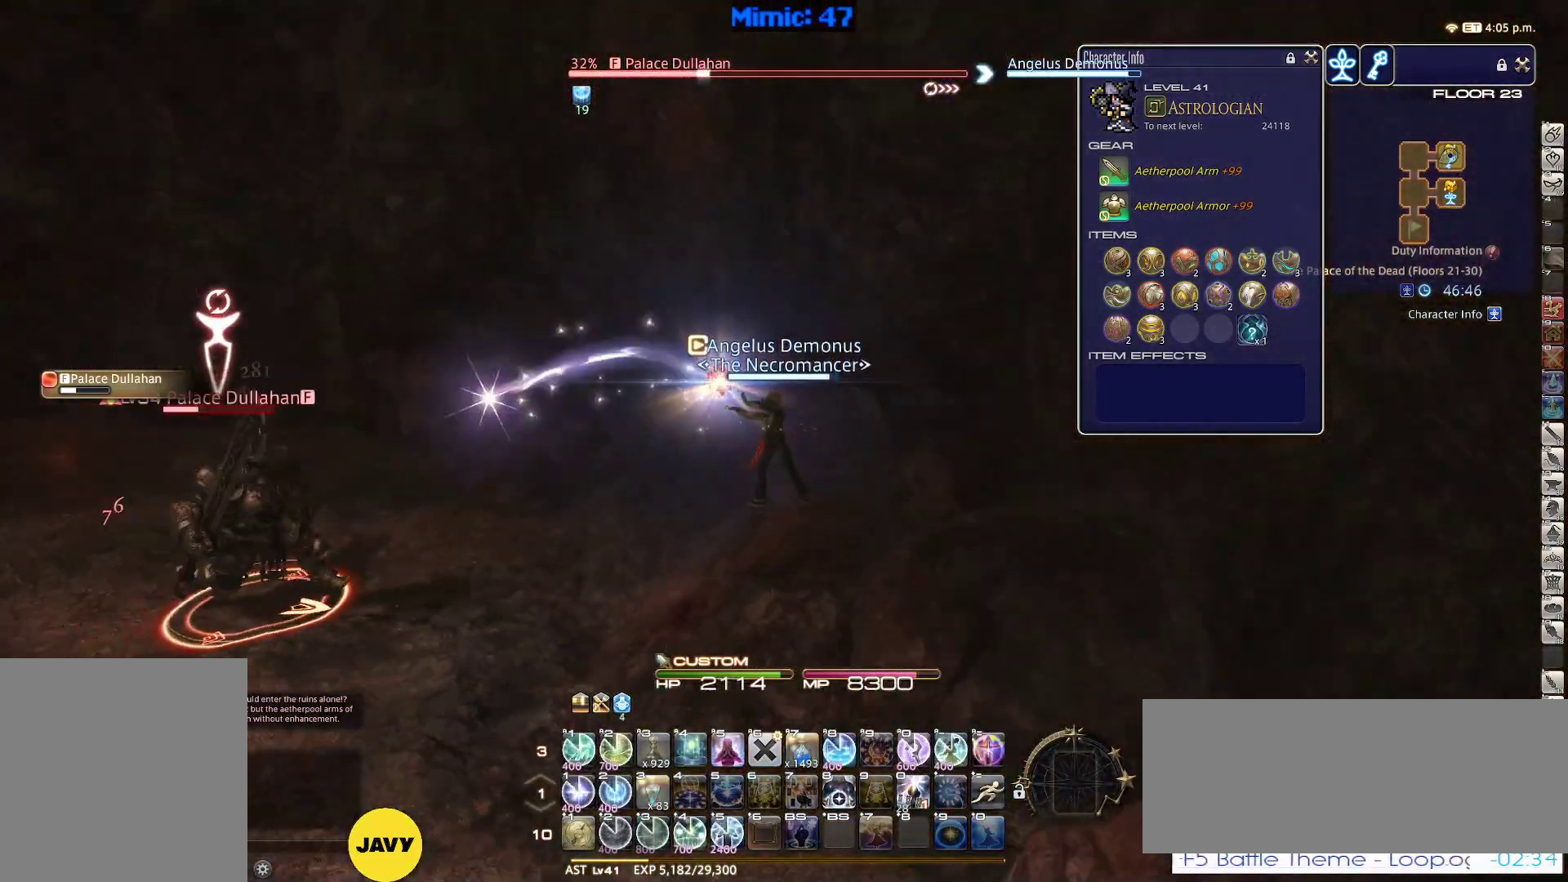
{"dt_ms": 500, "keys": ["d", "s"], "events": [[117, "lbracket", "down"], [167, "lbracket", "up"], [167, "s", "down"], [217, "d", "down"], [217, "rbracket", "up"]]}
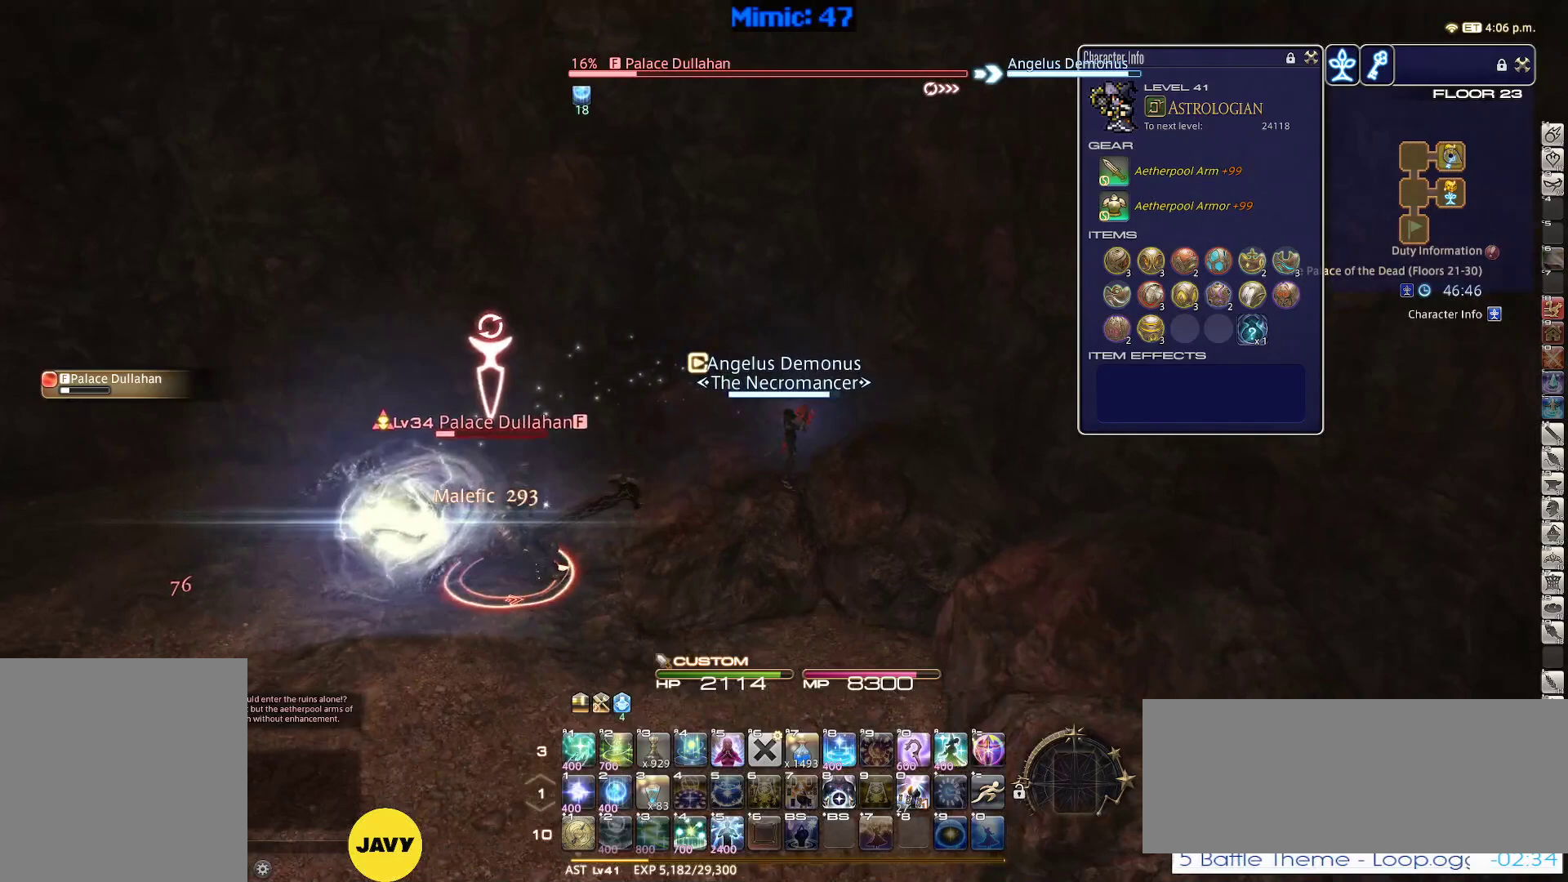
{"dt_ms": 500, "keys": ["rbracket"], "events": [[134, "d", "up"], [134, "s", "up"], [184, "rbracket", "down"], [317, "1", "down"], [367, "1", "up"], [417, "1", "down"], [500, "1", "up"]]}
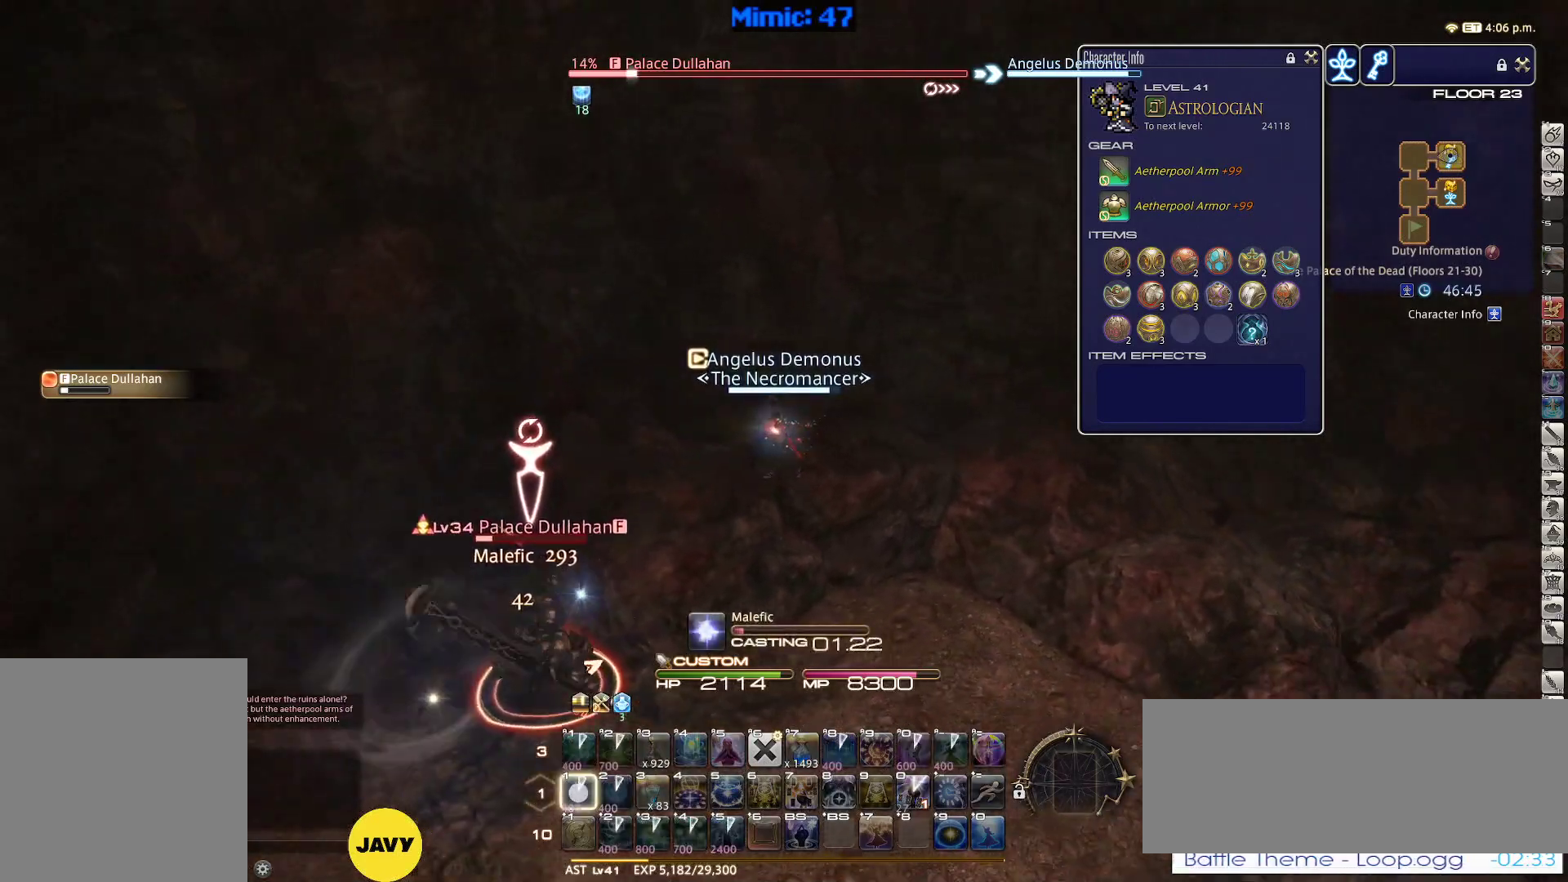
{"dt_ms": 500, "keys": ["rbracket"], "events": [[50, "1", "down"], [200, "1", "up"]]}
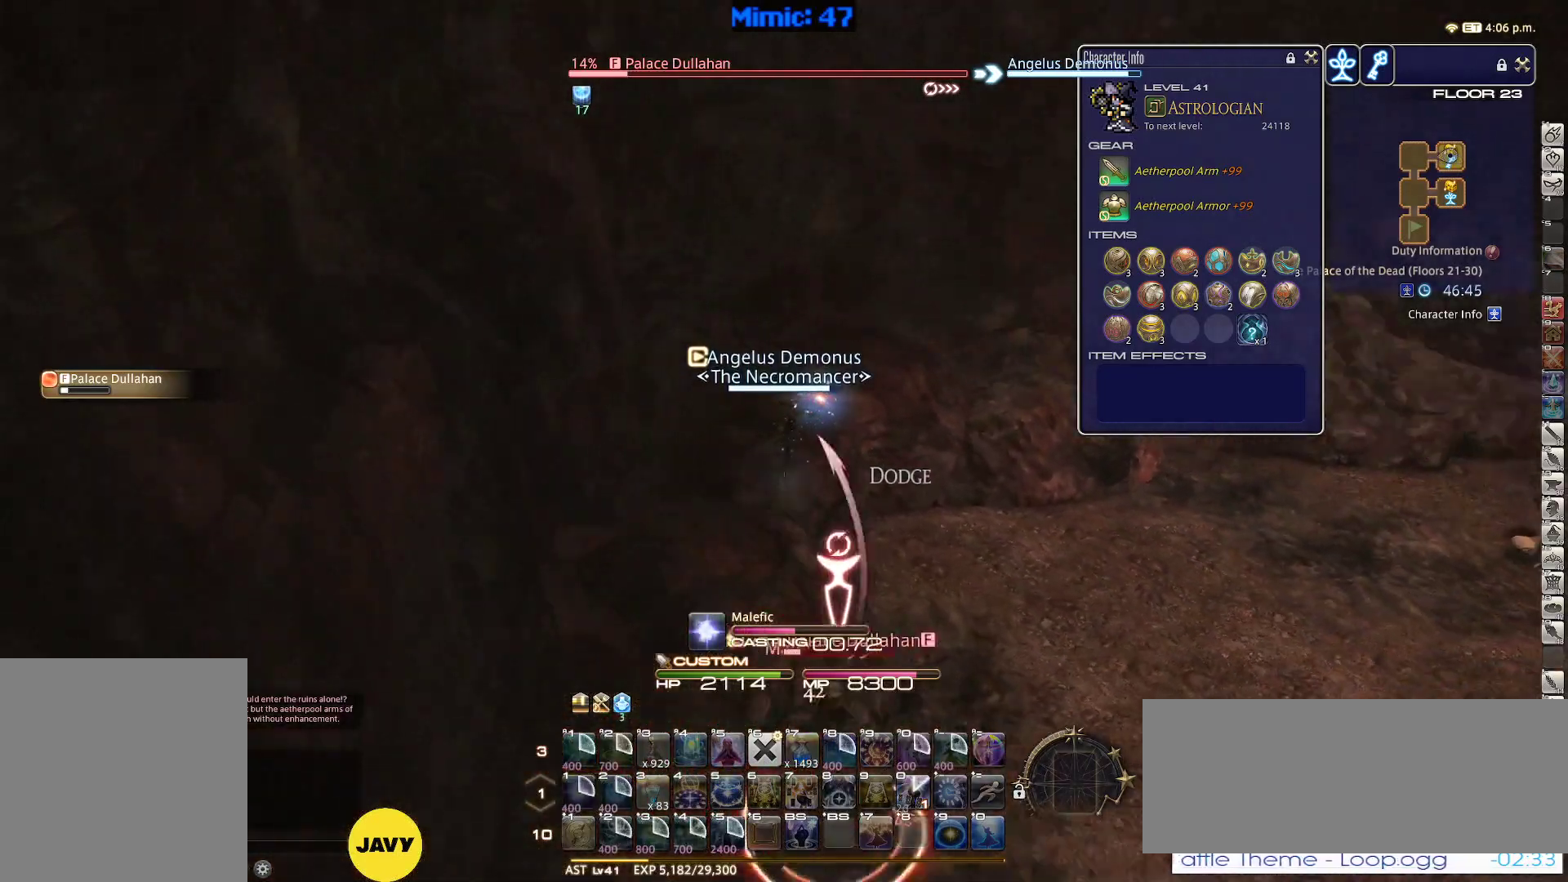
{"dt_ms": 500, "keys": [], "events": [[250, "rbracket", "up"]]}